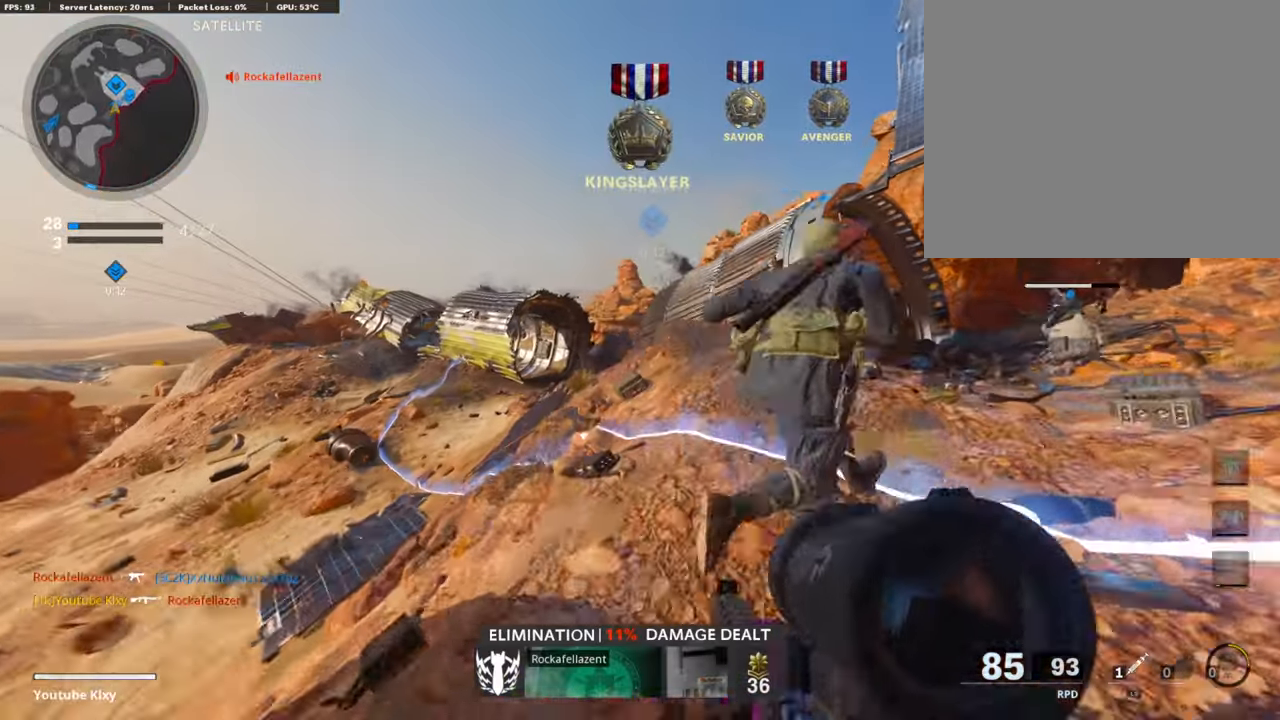
Gameplay with a controller (PlayStation layout); each line is a JSON object with the inputs held at the frame after it. "events" lists button and stick changes between this image and that frame as [ms after this image, input, new state], when the widget could be followed in between.
{"buttons": [], "left_stick": "up", "right_stick": "center", "events": [[219, "right_stick", "right"], [405, "right_stick", "center"]]}
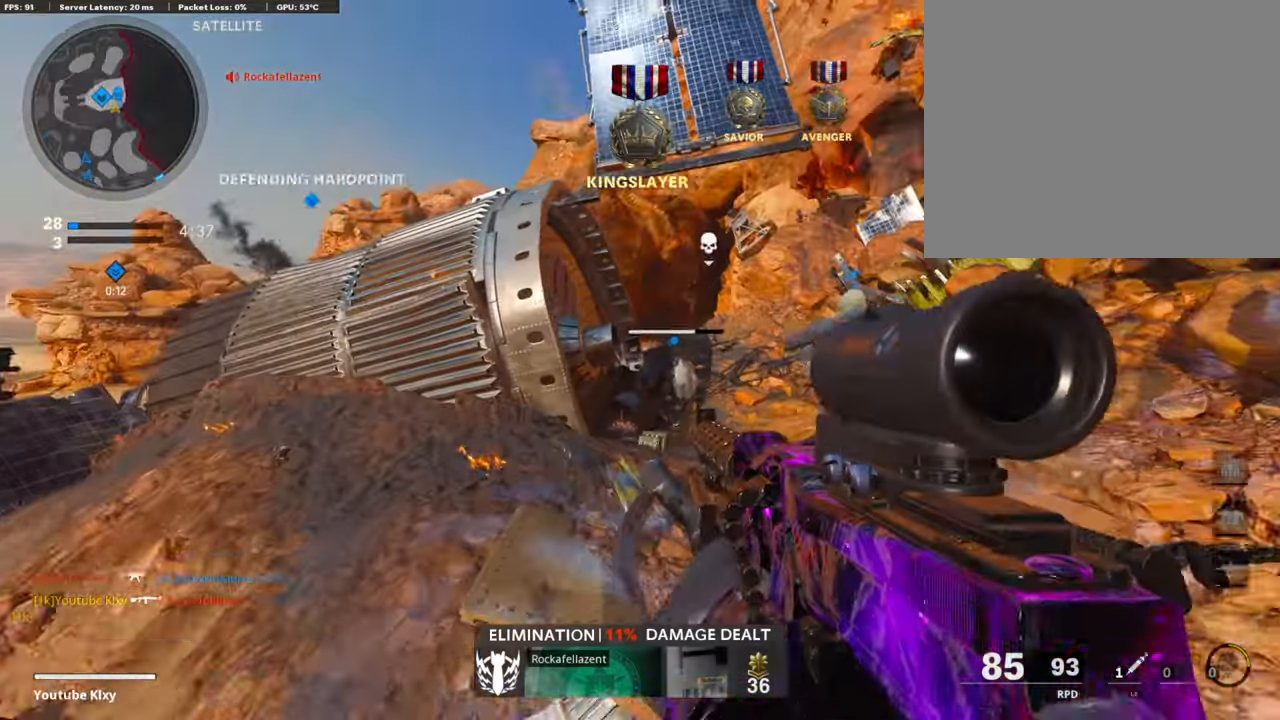
{"buttons": [], "left_stick": "left", "right_stick": "center", "events": [[371, "L1", "down"], [371, "left_stick", "left"], [388, "right_stick", "right"], [455, "L1", "up"], [506, "right_stick", "center"]]}
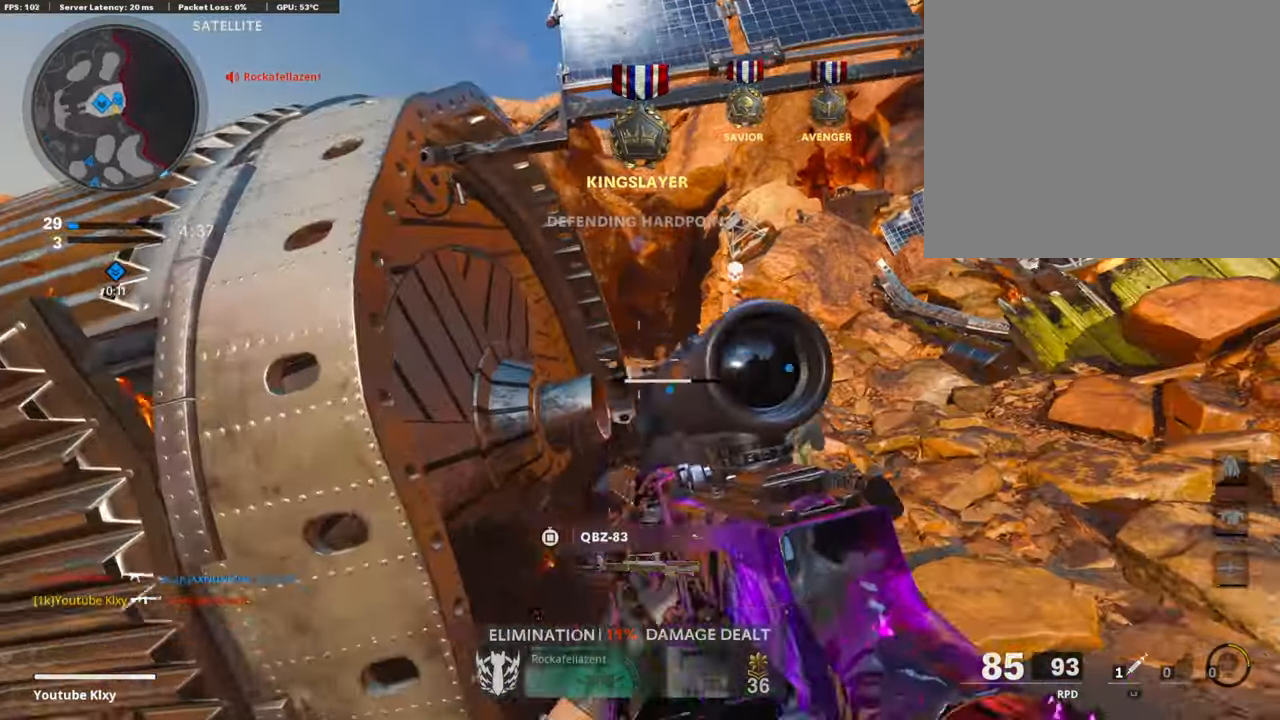
{"buttons": ["L3"], "left_stick": "up-left", "right_stick": "center", "events": [[67, "right_stick", "left"], [236, "left_stick", "up-left"], [269, "L3", "down"], [303, "right_stick", "center"]]}
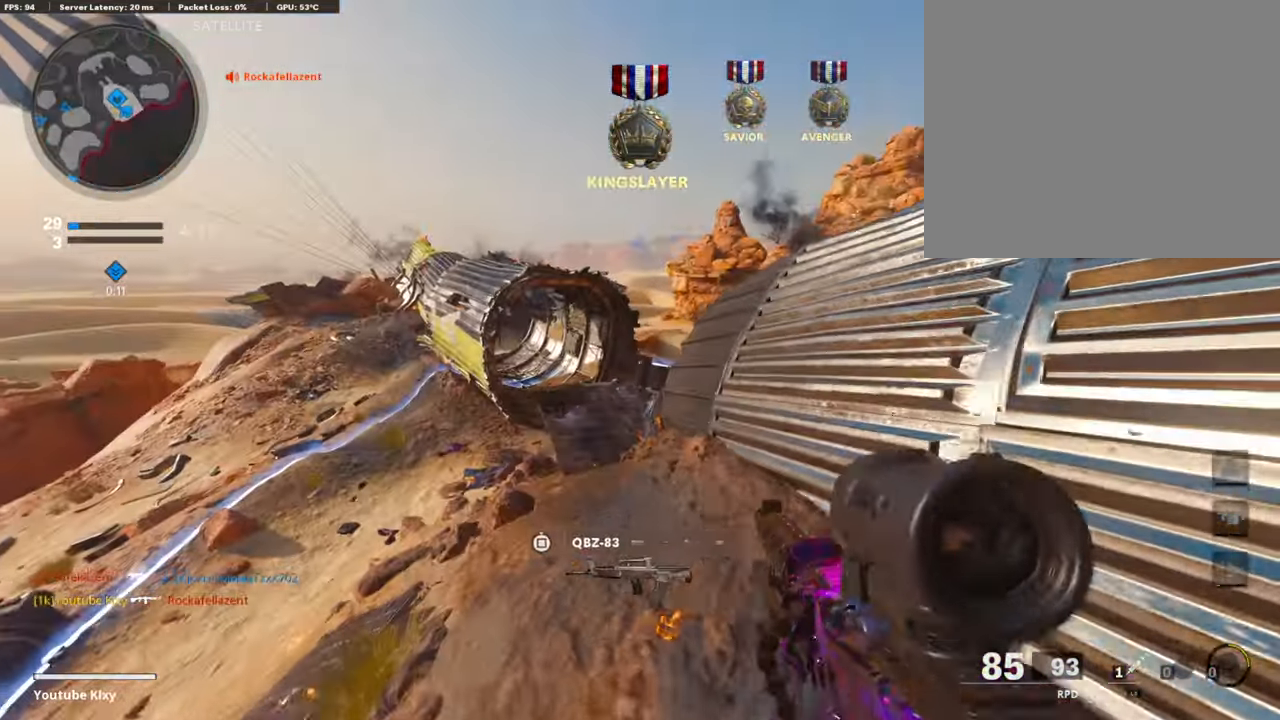
{"buttons": [], "left_stick": "up-left", "right_stick": "right", "events": [[304, "right_stick", "right"], [422, "L3", "up"]]}
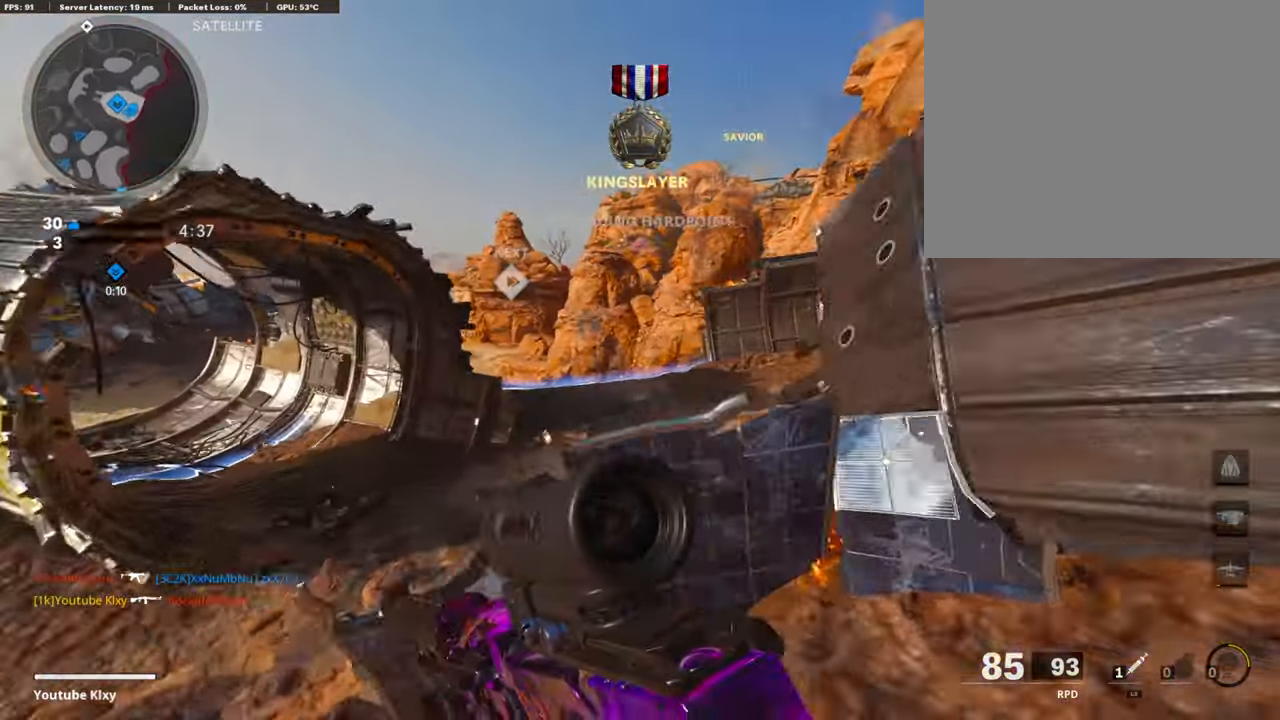
{"buttons": [], "left_stick": "left", "right_stick": "center", "events": [[101, "right_stick", "center"], [169, "left_stick", "center"], [253, "left_stick", "right"], [354, "right_stick", "left"], [405, "right_stick", "center"], [438, "left_stick", "up"], [506, "left_stick", "left"]]}
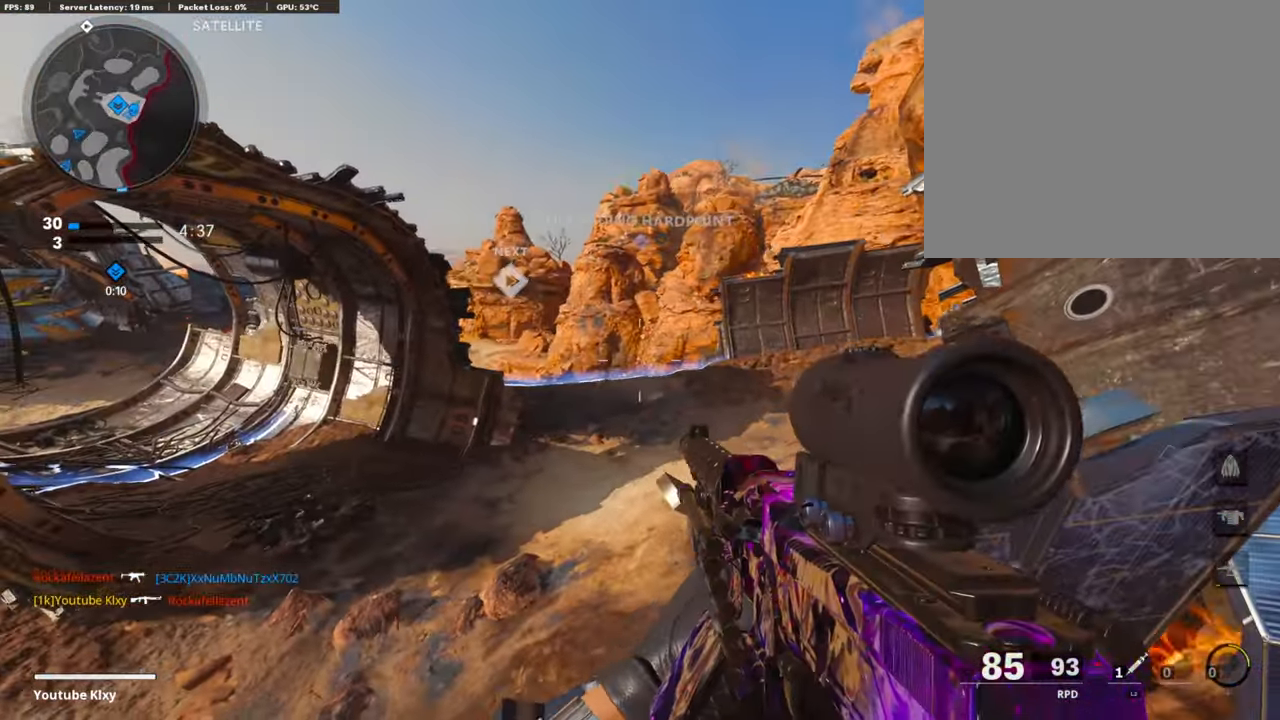
{"buttons": [], "left_stick": "right", "right_stick": "center", "events": [[84, "left_stick", "right"], [168, "right_stick", "left"], [270, "right_stick", "center"]]}
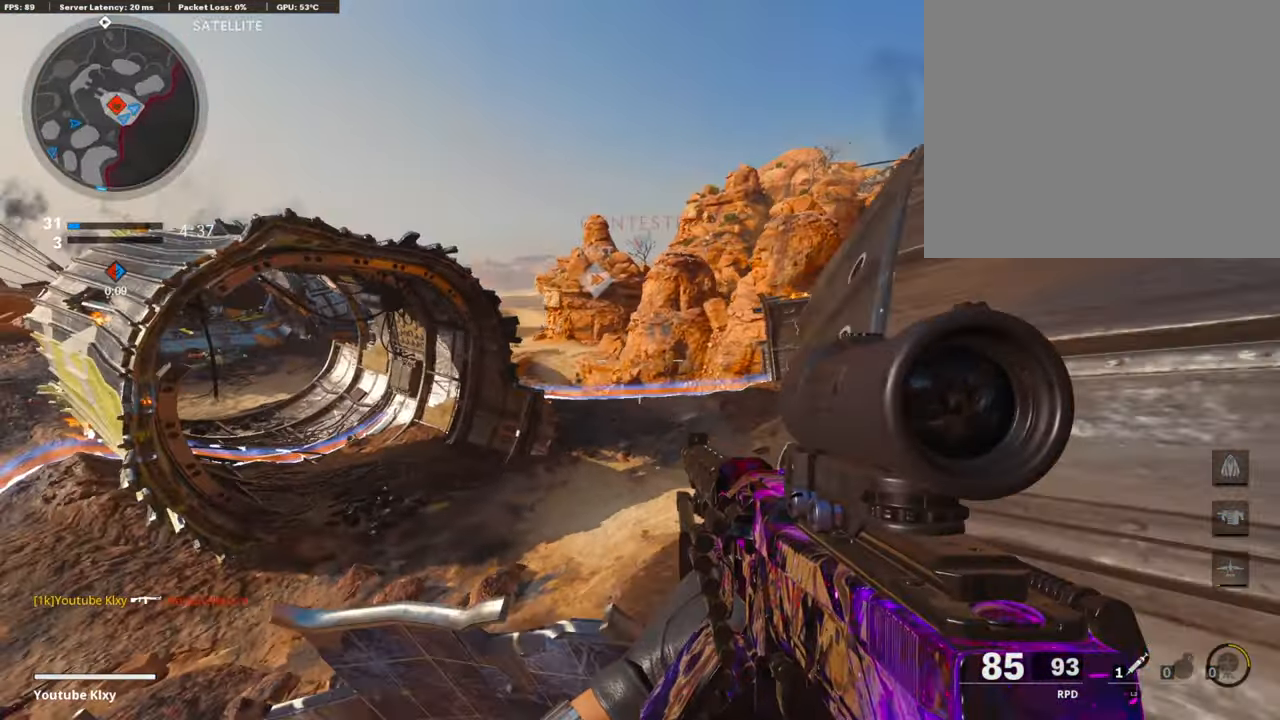
{"buttons": ["L1"], "left_stick": "down-right", "right_stick": "up", "events": [[33, "right_stick", "left"], [134, "left_stick", "center"], [185, "L1", "down"], [269, "left_stick", "right"], [337, "right_stick", "up"], [438, "left_stick", "down-right"]]}
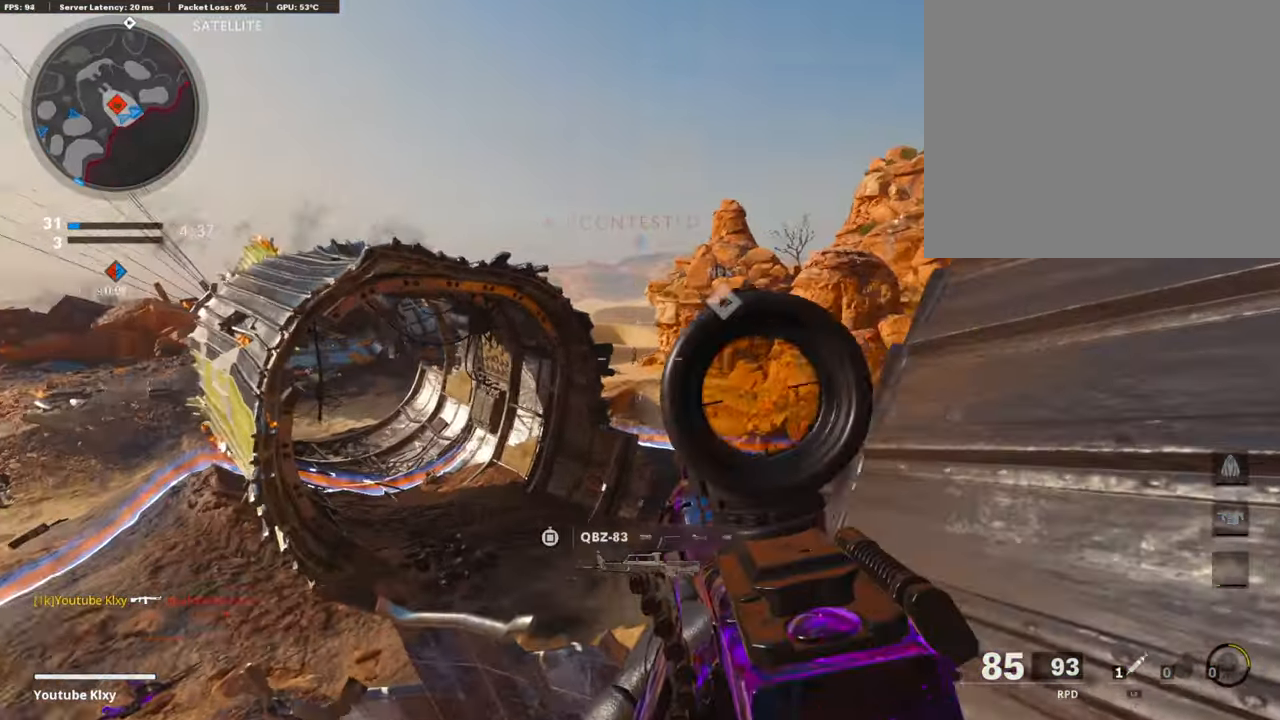
{"buttons": ["L1", "R1"], "left_stick": "down-right", "right_stick": "center", "events": [[51, "right_stick", "center"], [169, "right_stick", "down-left"], [254, "right_stick", "left"], [439, "R1", "down"], [456, "right_stick", "center"]]}
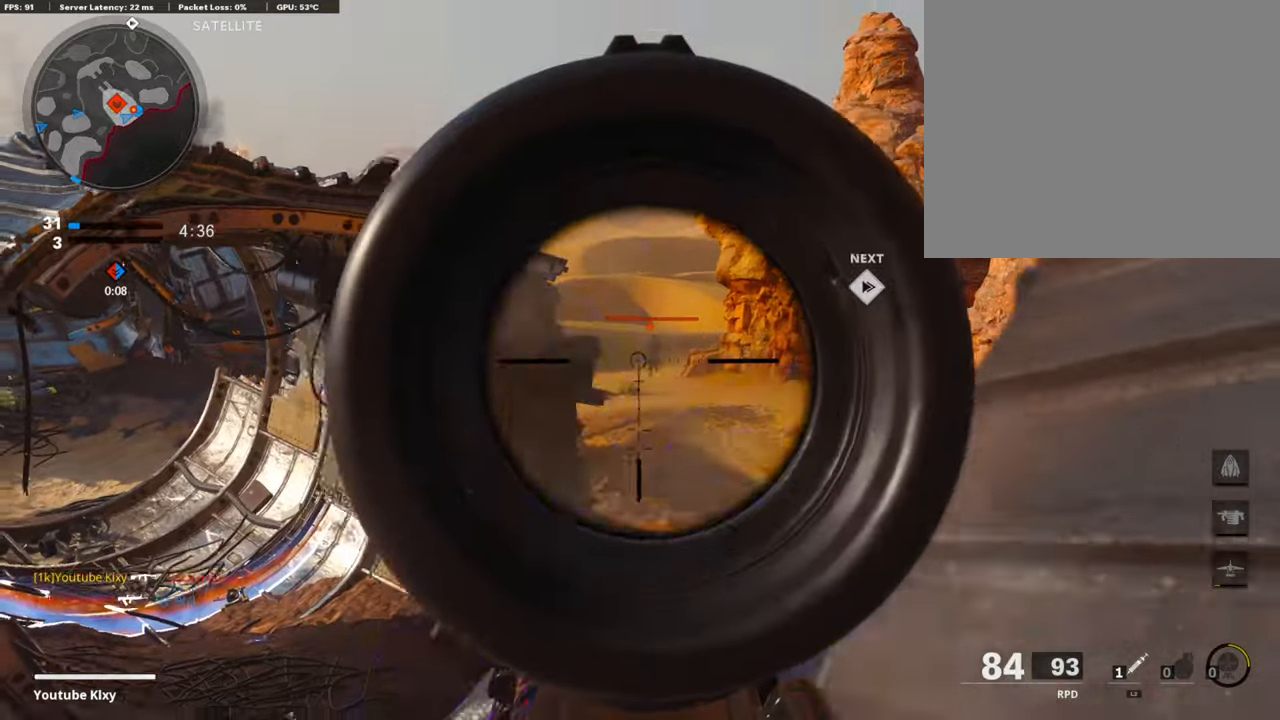
{"buttons": ["L1", "R1"], "left_stick": "down-right", "right_stick": "center", "events": [[33, "right_stick", "right"], [118, "right_stick", "center"], [286, "right_stick", "left"], [421, "right_stick", "center"]]}
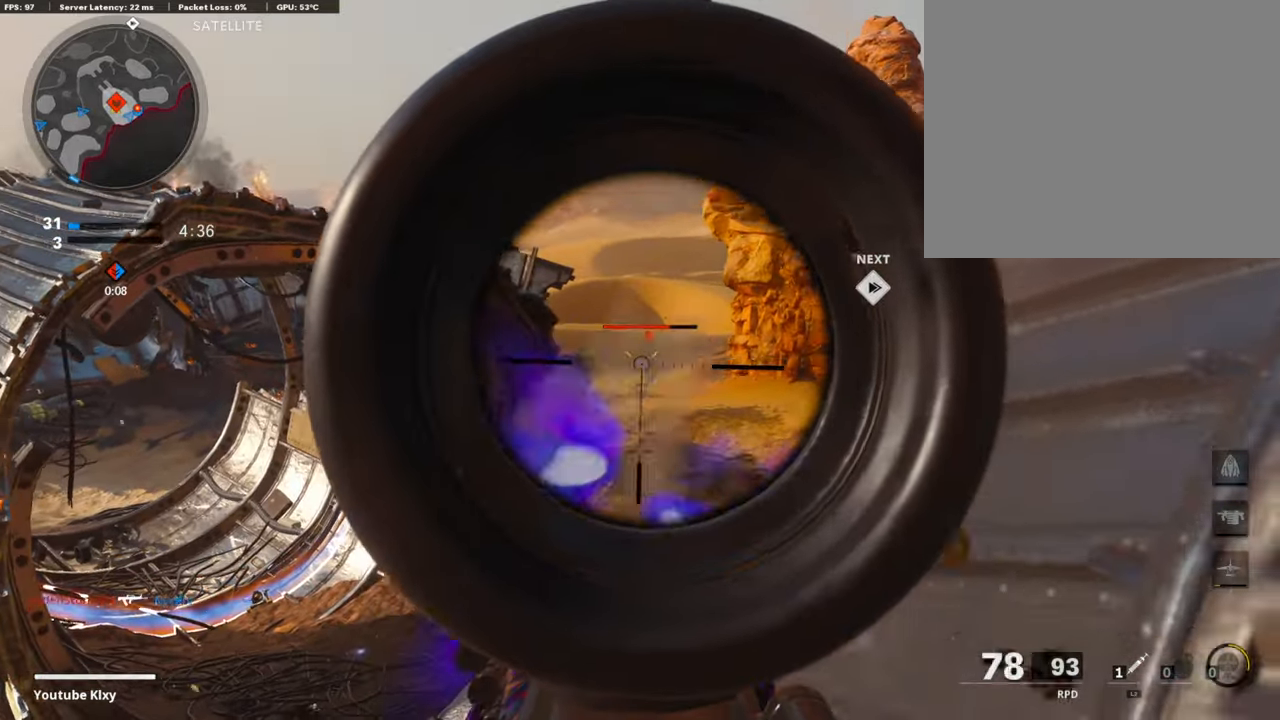
{"buttons": ["L1", "R1"], "left_stick": "right", "right_stick": "center", "events": [[17, "right_stick", "down"], [236, "right_stick", "center"], [422, "left_stick", "right"]]}
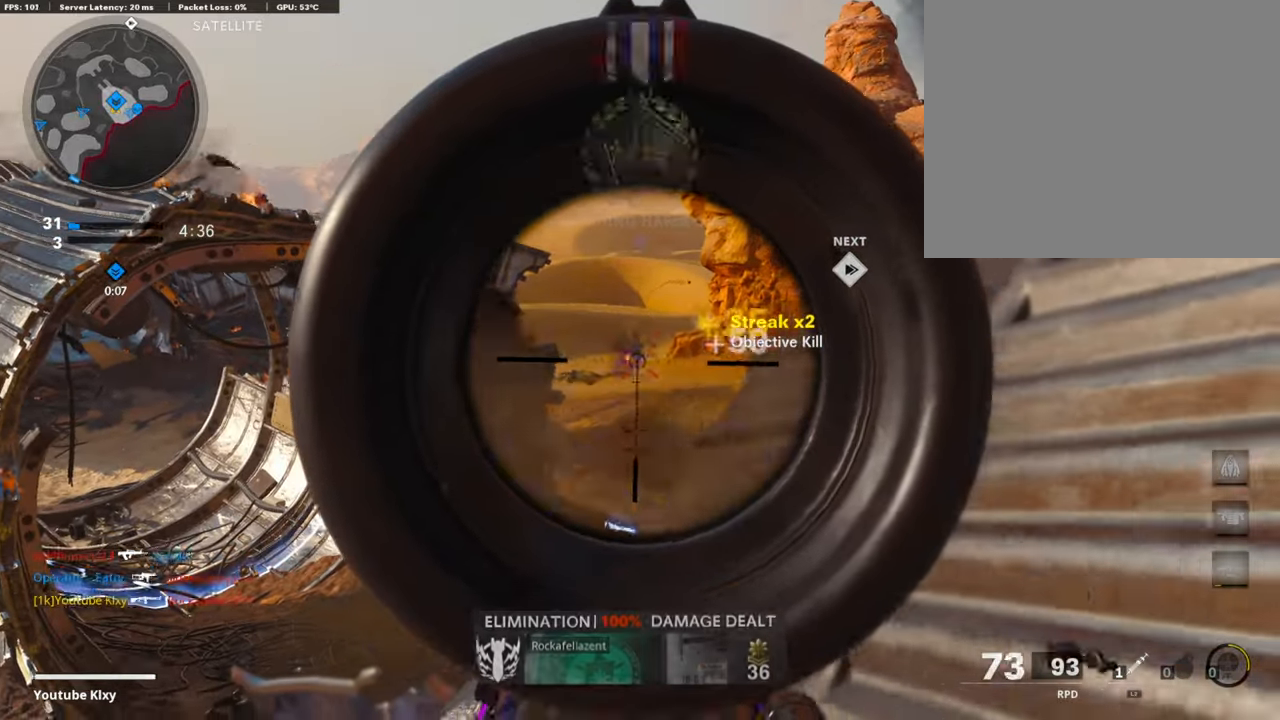
{"buttons": [], "left_stick": "up-left", "right_stick": "center", "events": [[118, "left_stick", "center"], [152, "right_stick", "left"], [203, "R1", "up"], [219, "L1", "up"], [253, "right_stick", "down-left"], [287, "left_stick", "down"], [388, "right_stick", "center"], [422, "left_stick", "center"], [489, "left_stick", "up-left"]]}
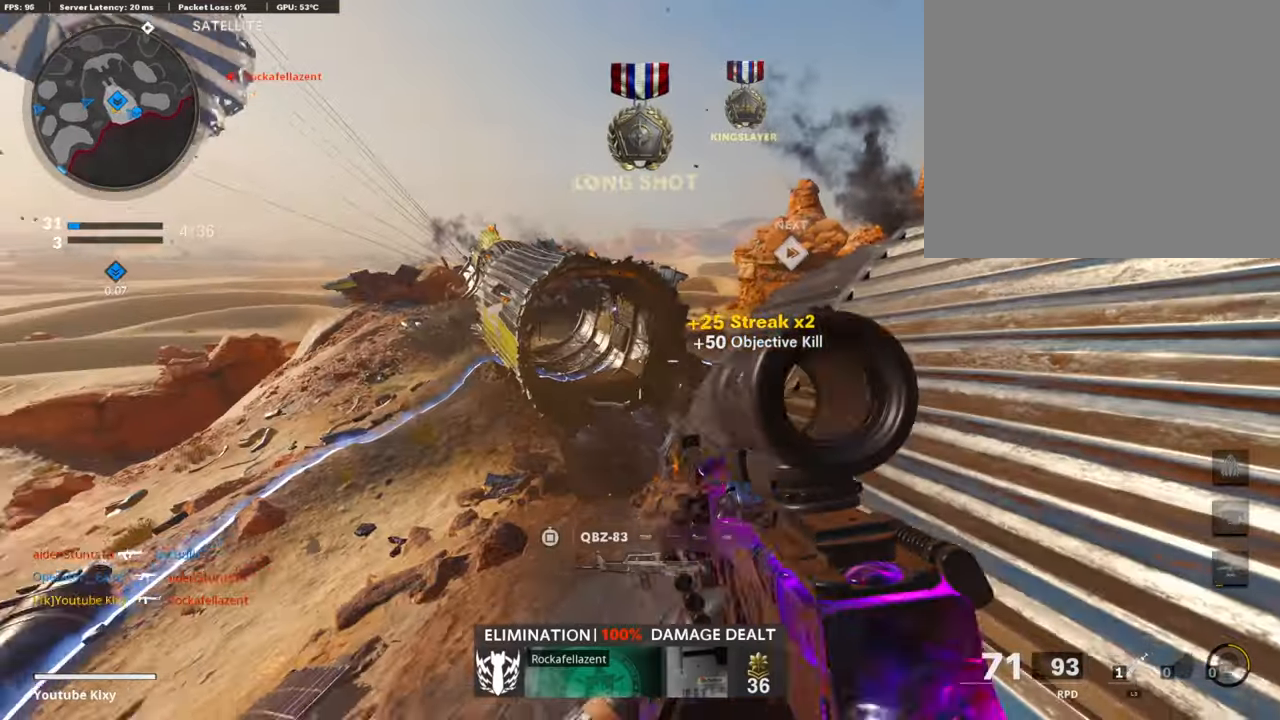
{"buttons": ["L3"], "left_stick": "up-left", "right_stick": "right", "events": [[185, "L3", "down"], [388, "right_stick", "right"]]}
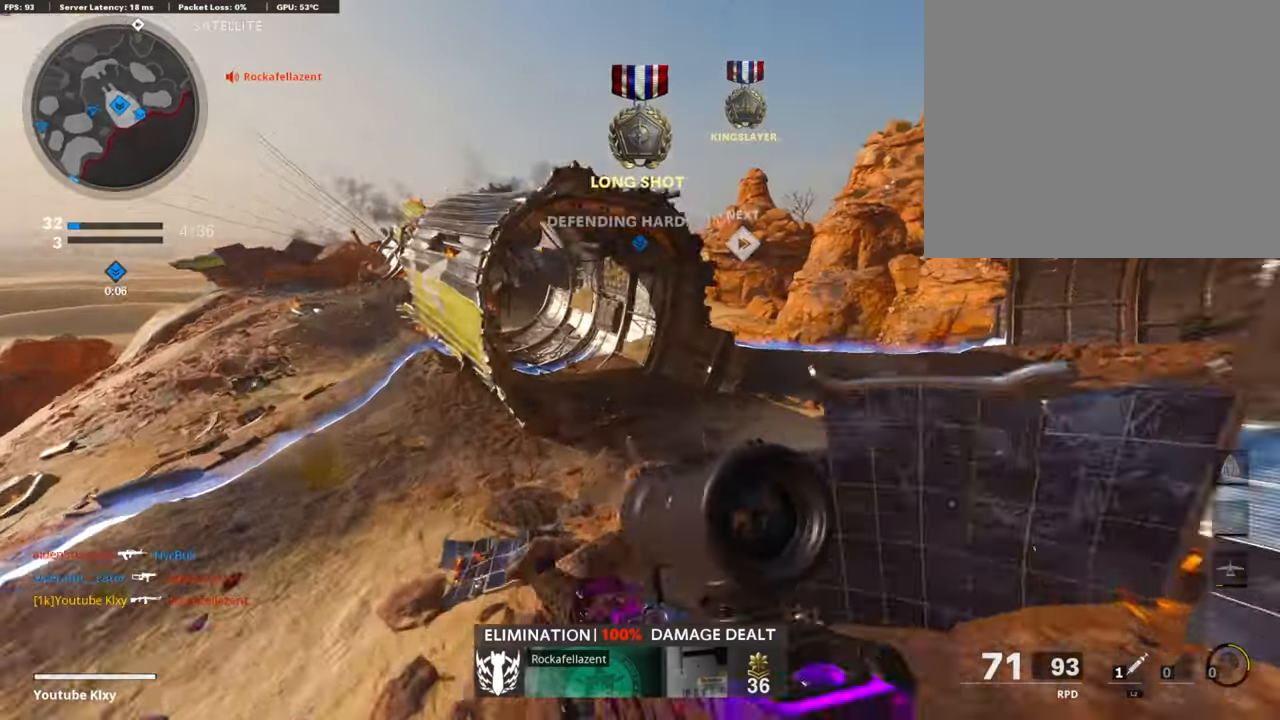
{"buttons": ["R3"], "left_stick": "up-left", "right_stick": "up-right", "events": [[303, "R3", "down"], [303, "right_stick", "up-right"], [387, "L3", "up"], [387, "R3", "up"], [488, "R3", "down"]]}
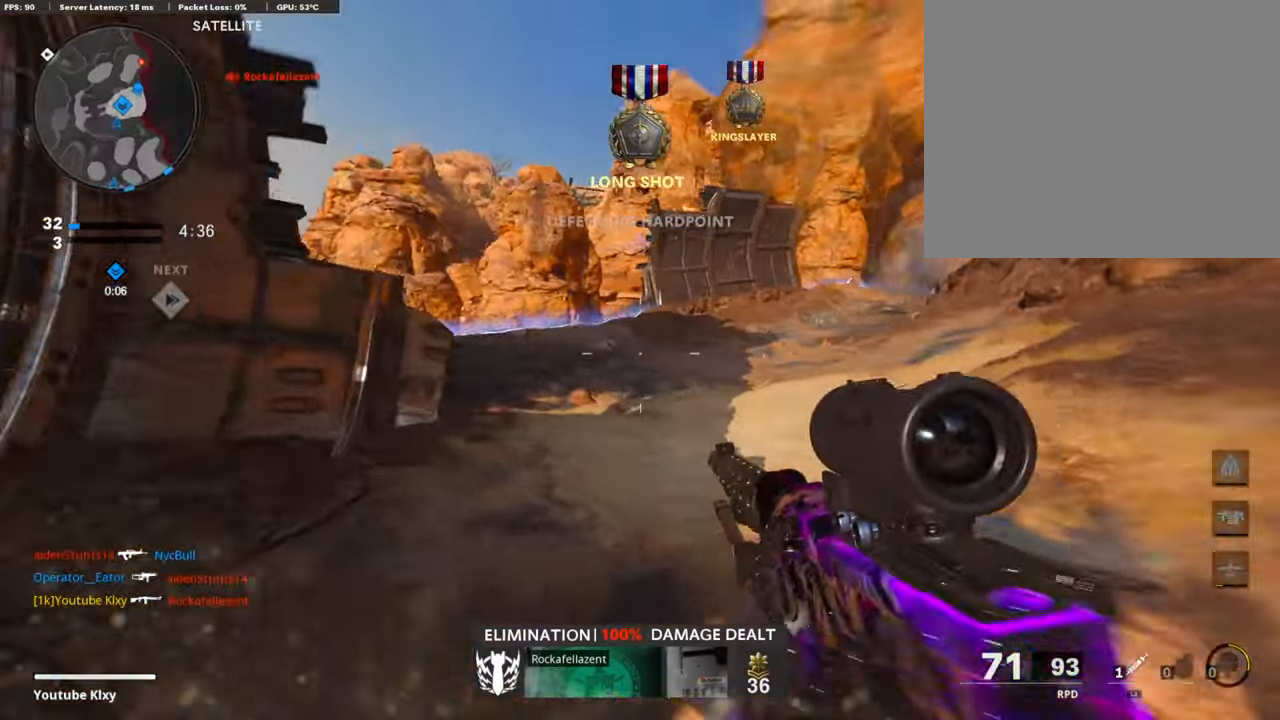
{"buttons": ["L1"], "left_stick": "down-left", "right_stick": "up-right", "events": [[17, "L3", "down"], [102, "L3", "up"], [102, "R3", "up"], [135, "left_stick", "left"], [135, "right_stick", "center"], [287, "right_stick", "right"], [388, "L1", "down"], [422, "right_stick", "up-right"], [489, "left_stick", "down-left"]]}
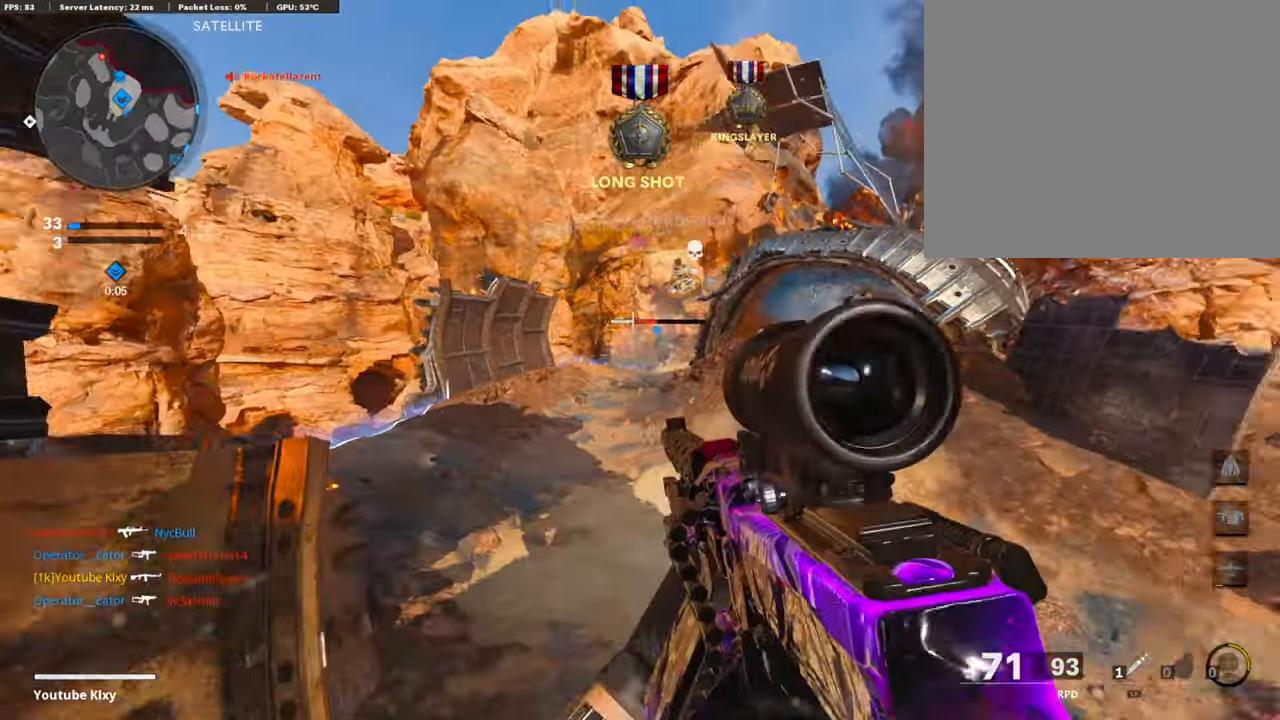
{"buttons": ["L1"], "left_stick": "down-left", "right_stick": "center", "events": [[169, "right_stick", "center"], [253, "right_stick", "down-left"], [422, "right_stick", "center"]]}
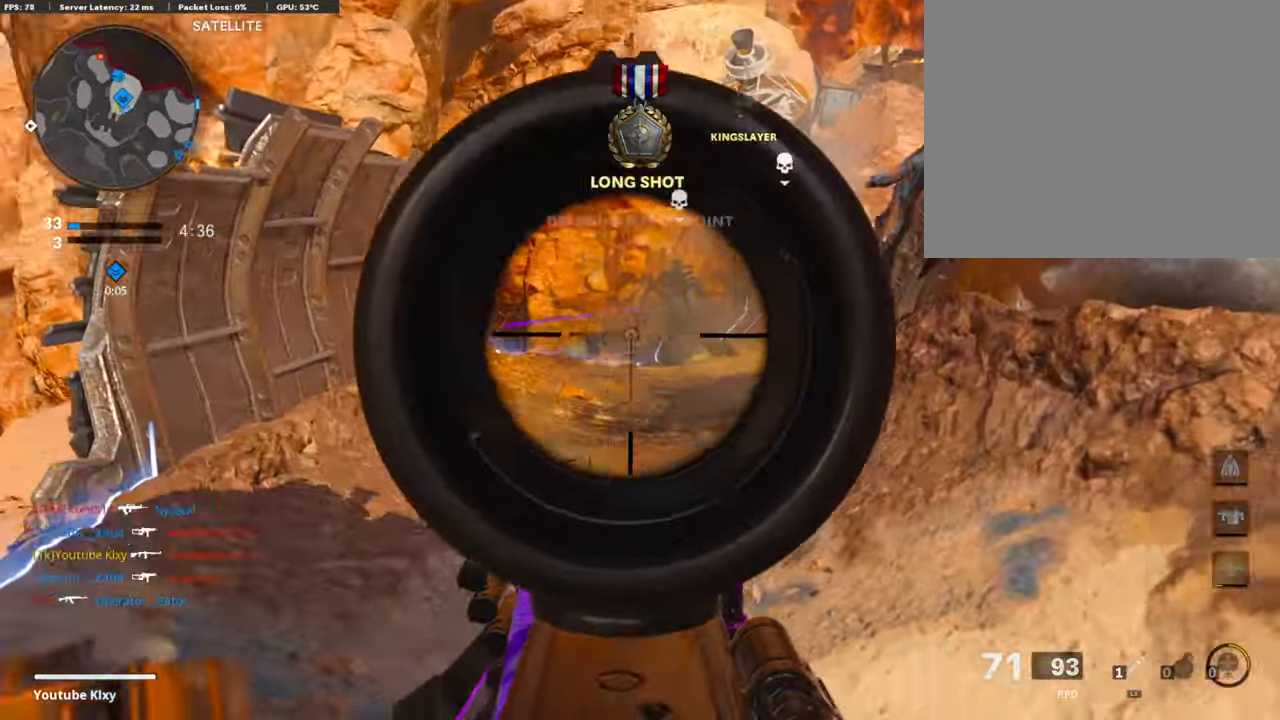
{"buttons": ["L1"], "left_stick": "down-left", "right_stick": "center", "events": [[270, "right_stick", "left"], [388, "right_stick", "center"]]}
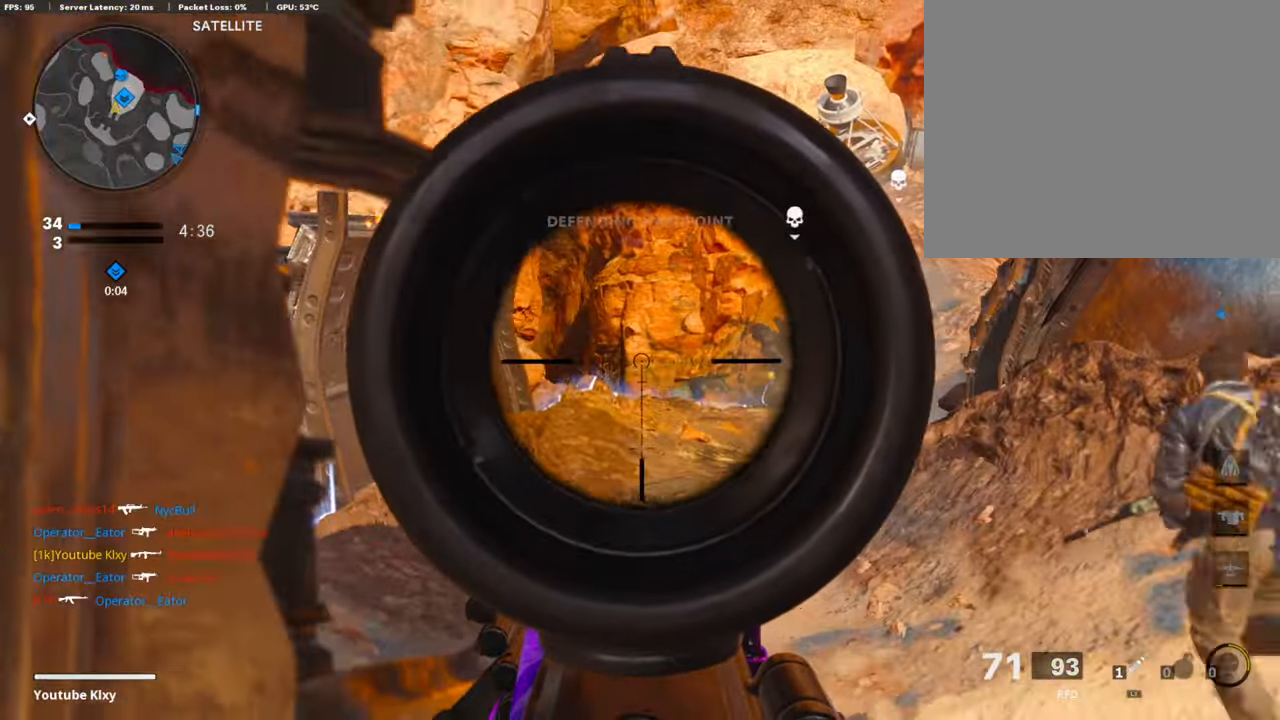
{"buttons": ["L1", "R1"], "left_stick": "left", "right_stick": "up", "events": [[135, "left_stick", "center"], [219, "left_stick", "right"], [253, "right_stick", "down-left"], [387, "right_stick", "center"], [455, "left_stick", "left"], [455, "right_stick", "up"], [472, "R1", "down"]]}
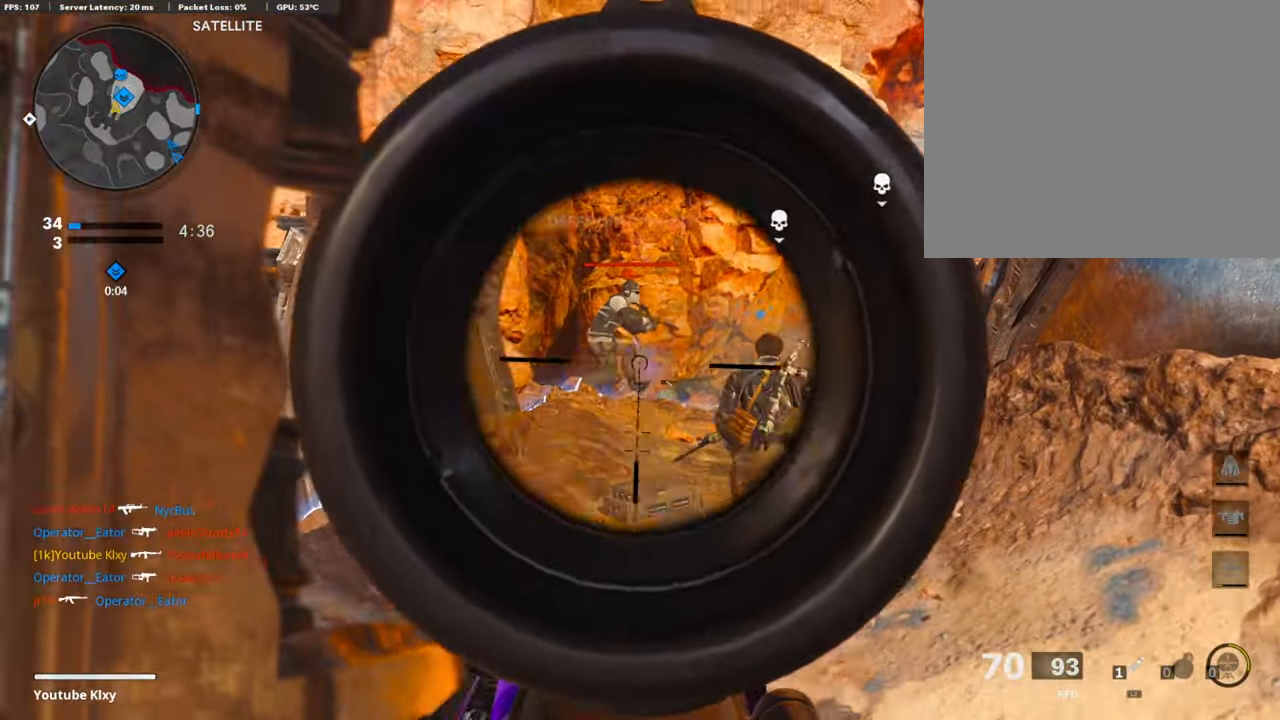
{"buttons": ["L1", "R1"], "left_stick": "up-right", "right_stick": "center", "events": [[68, "right_stick", "up-right"], [118, "left_stick", "center"], [186, "right_stick", "left"], [270, "right_stick", "center"], [354, "right_stick", "right"], [371, "left_stick", "up-right"], [506, "right_stick", "center"]]}
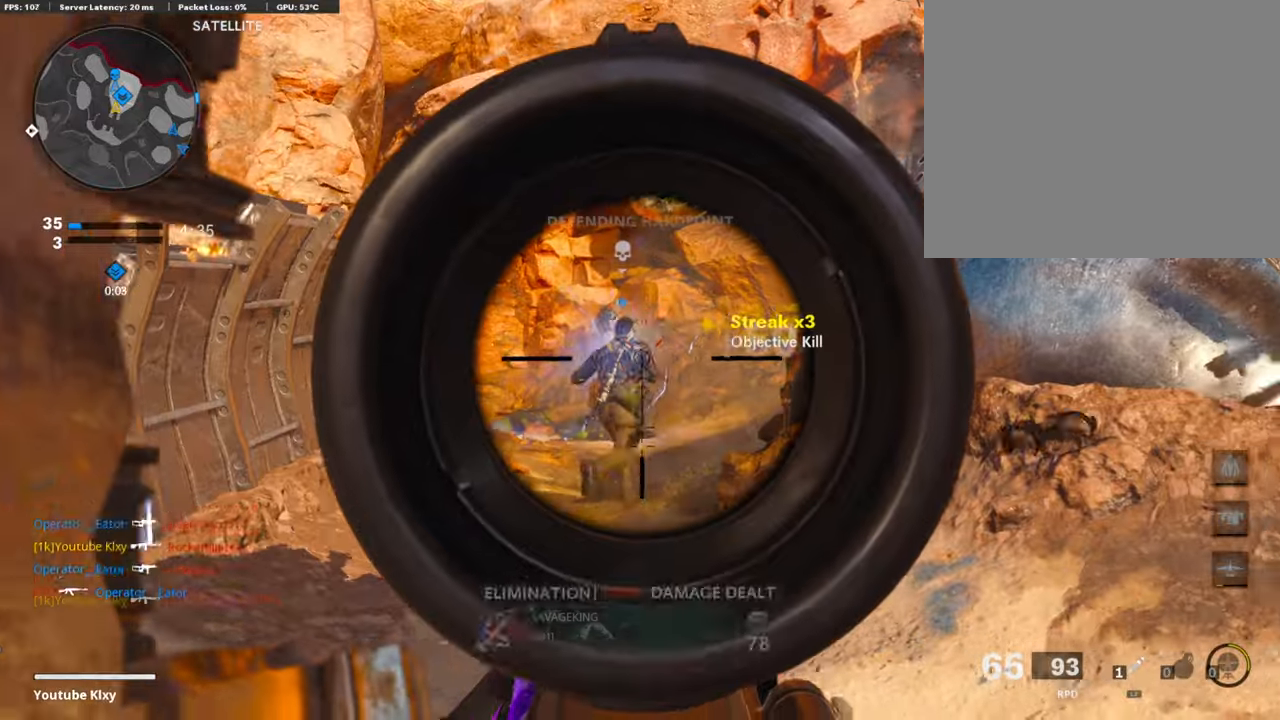
{"buttons": ["L1"], "left_stick": "left", "right_stick": "center", "events": [[33, "left_stick", "center"], [135, "left_stick", "down-left"], [135, "right_stick", "up-right"], [185, "right_stick", "center"], [253, "R1", "up"], [269, "right_stick", "down-left"], [303, "left_stick", "right"], [404, "right_stick", "center"], [472, "left_stick", "left"]]}
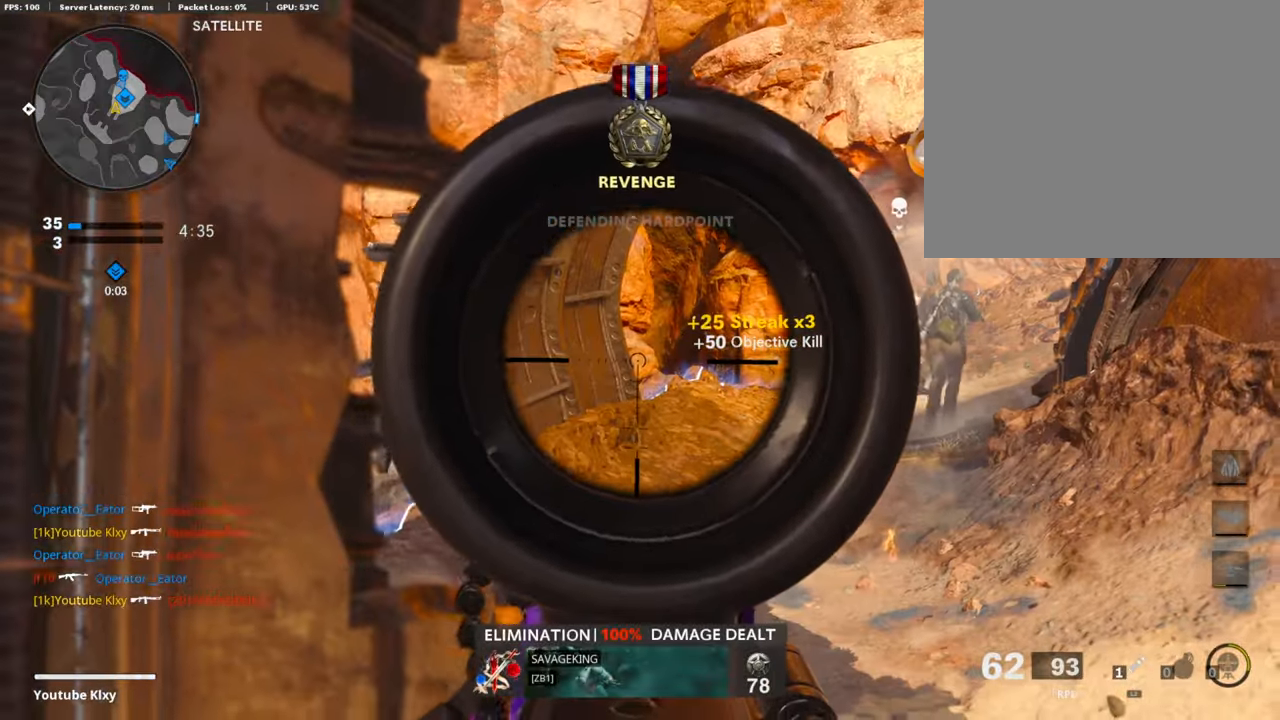
{"buttons": [], "left_stick": "down-left", "right_stick": "center", "events": [[151, "left_stick", "right"], [151, "right_stick", "right"], [269, "right_stick", "center"], [354, "SQUARE", "down"], [387, "L1", "up"], [387, "left_stick", "down-left"], [438, "SQUARE", "up"]]}
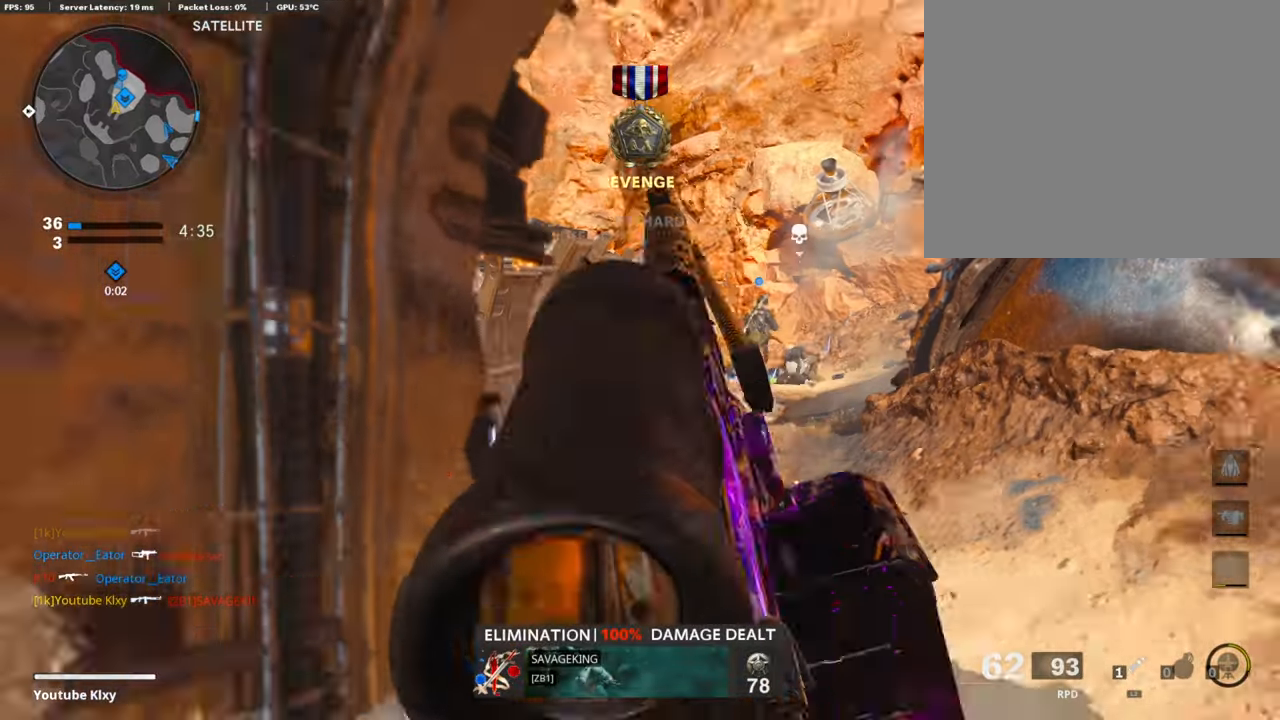
{"buttons": [], "left_stick": "down-left", "right_stick": "left", "events": [[101, "R3", "down"], [371, "right_stick", "down-left"], [422, "R3", "up"], [422, "right_stick", "left"]]}
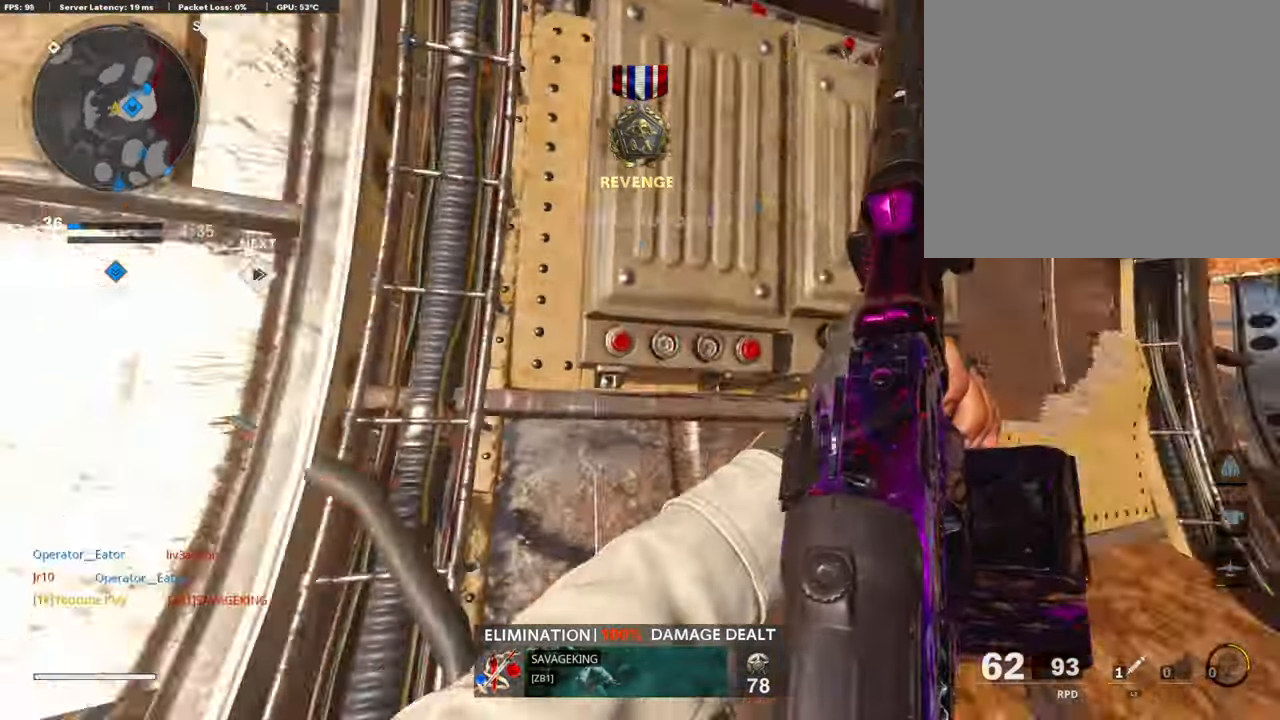
{"buttons": [], "left_stick": "up-left", "right_stick": "left", "events": [[17, "left_stick", "left"], [34, "R3", "down"], [118, "left_stick", "up-left"], [169, "R3", "up"], [169, "right_stick", "center"], [303, "right_stick", "left"]]}
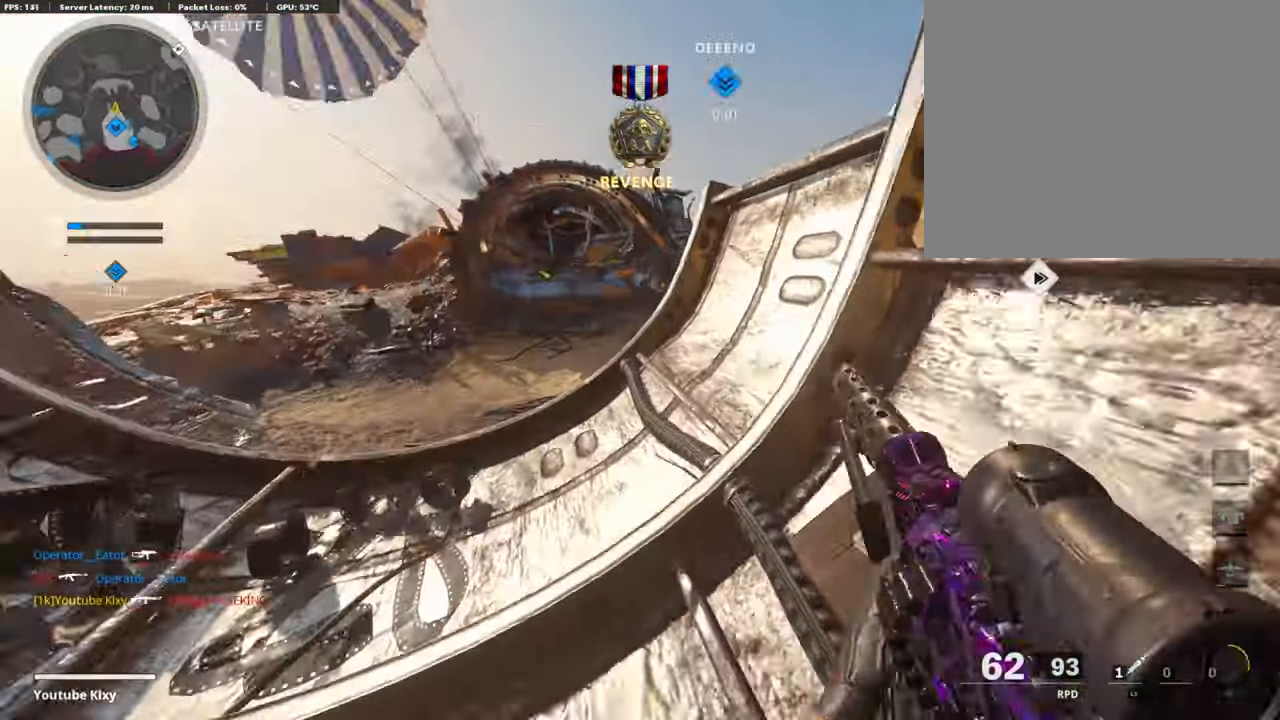
{"buttons": [], "left_stick": "up-left", "right_stick": "center", "events": [[67, "right_stick", "center"], [236, "right_stick", "right"], [320, "right_stick", "center"]]}
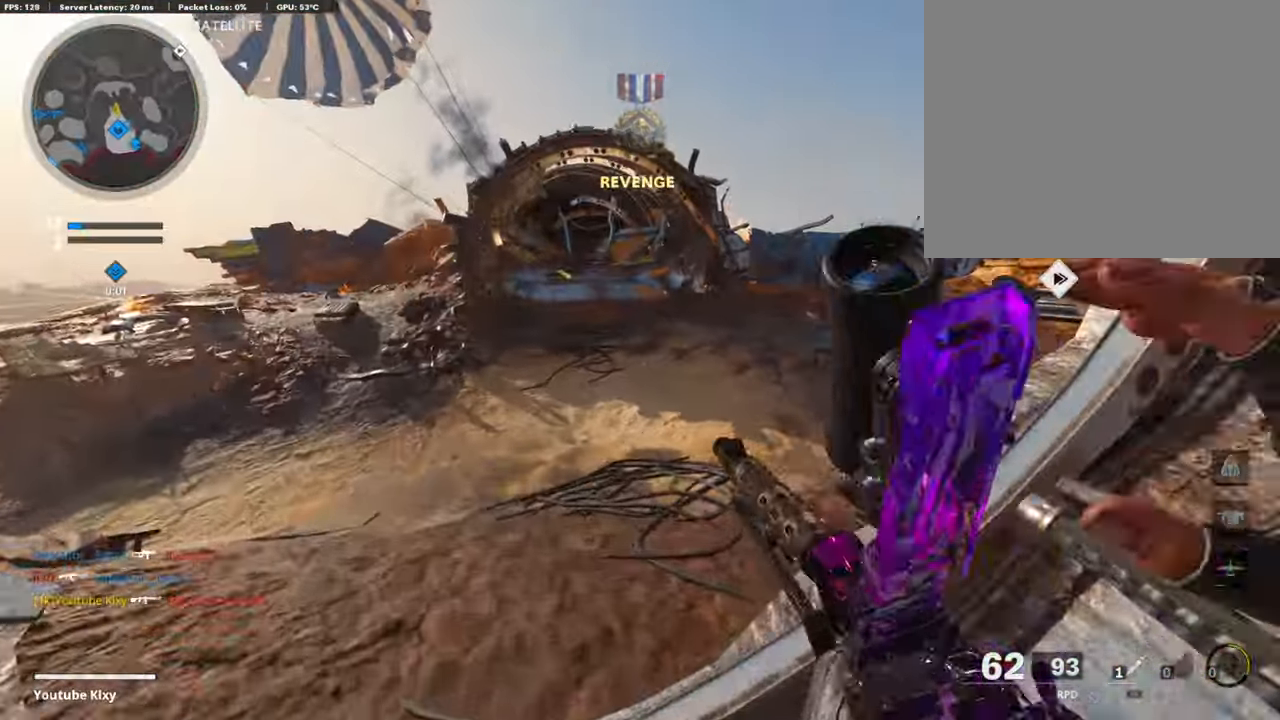
{"buttons": [], "left_stick": "up-left", "right_stick": "left", "events": [[17, "right_stick", "right"], [186, "R3", "down"], [304, "right_stick", "center"], [354, "R3", "up"], [456, "right_stick", "left"]]}
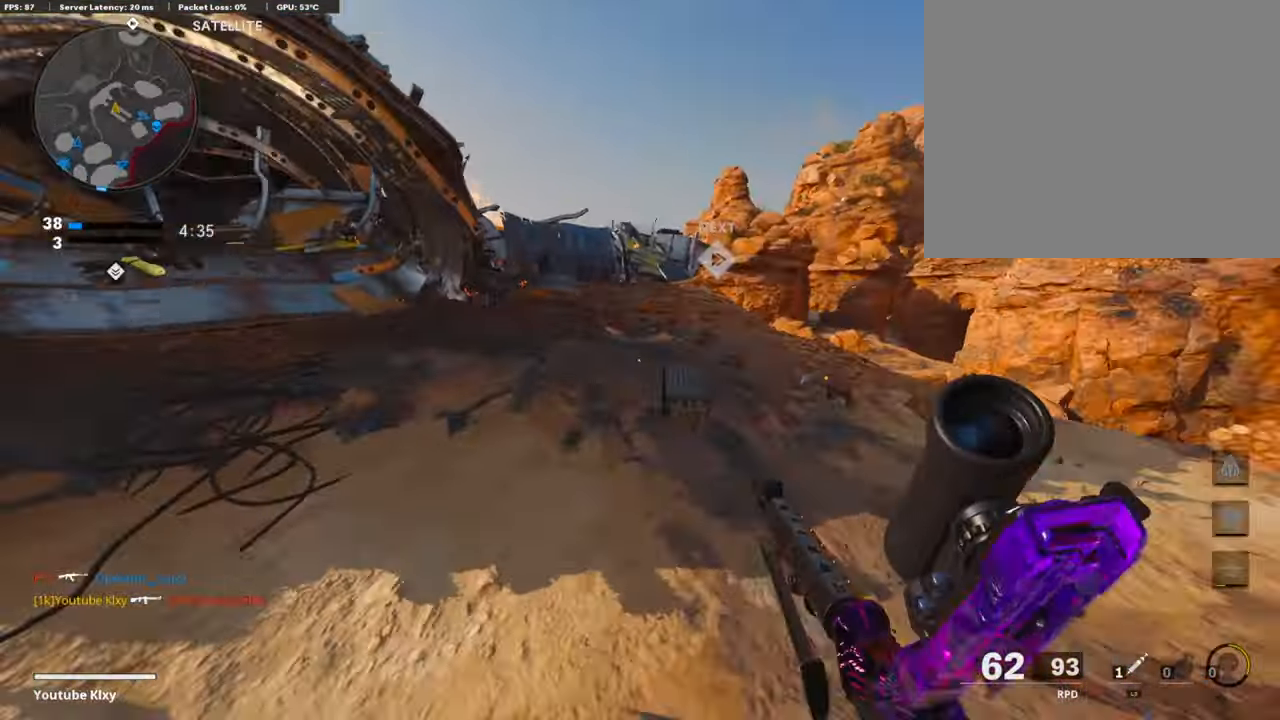
{"buttons": [], "left_stick": "up-left", "right_stick": "center", "events": [[236, "right_stick", "center"], [320, "right_stick", "left"], [455, "right_stick", "center"]]}
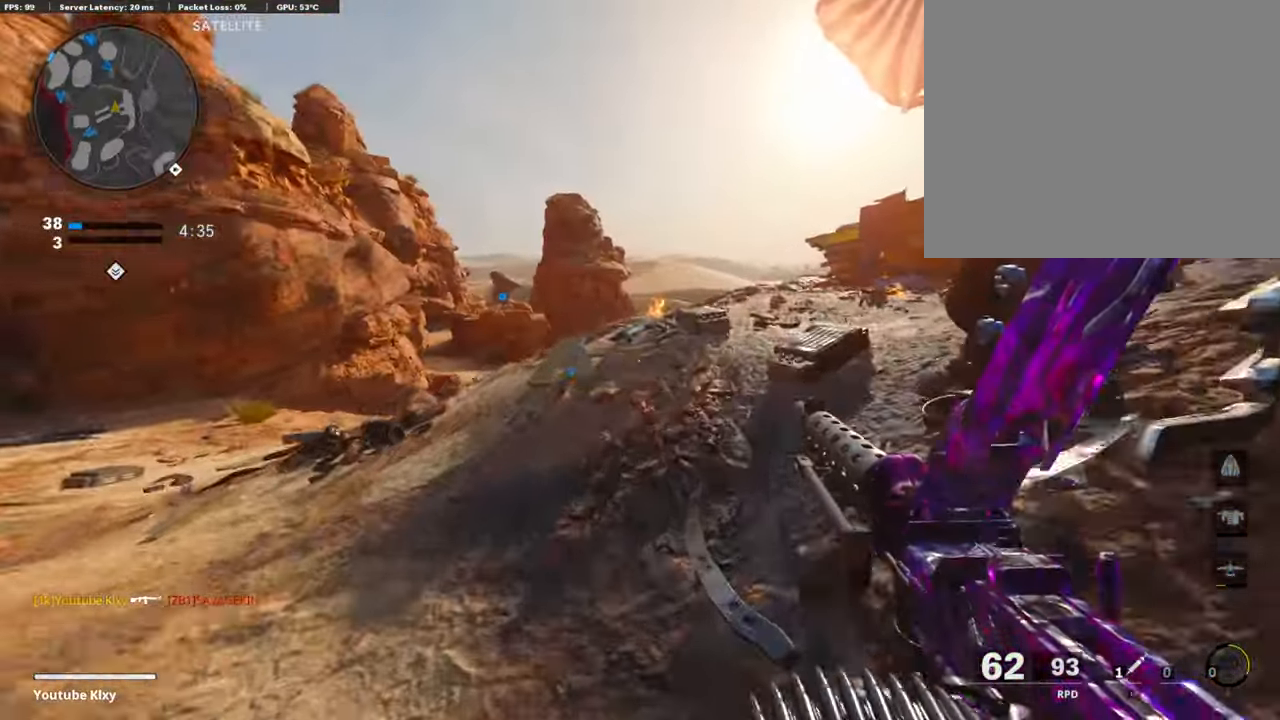
{"buttons": ["R3"], "left_stick": "up", "right_stick": "right", "events": [[67, "left_stick", "up"], [253, "right_stick", "right"], [506, "R3", "down"]]}
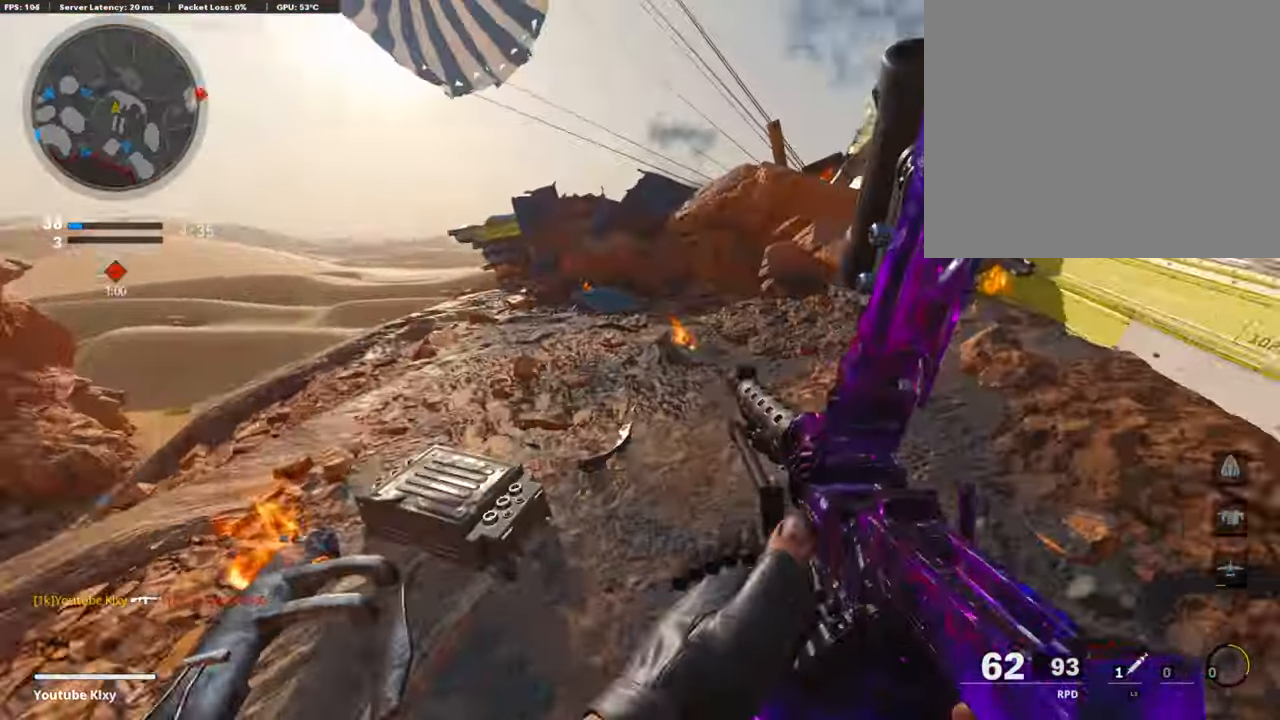
{"buttons": [], "left_stick": "up-left", "right_stick": "right", "events": [[168, "R3", "up"], [286, "R3", "down"], [320, "L3", "down"], [404, "L3", "up"], [404, "R3", "up"], [421, "left_stick", "up-left"]]}
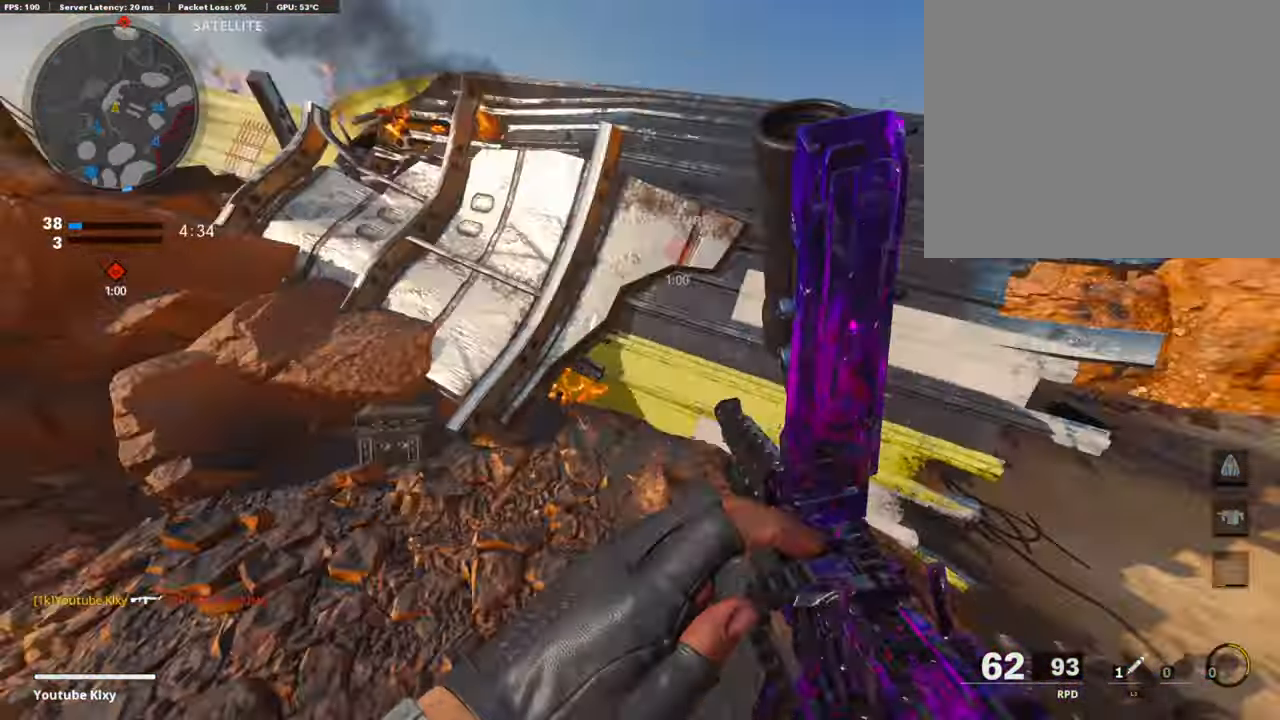
{"buttons": [], "left_stick": "up-right", "right_stick": "center", "events": [[169, "left_stick", "down-left"], [203, "right_stick", "center"], [354, "left_stick", "right"], [456, "left_stick", "up-right"]]}
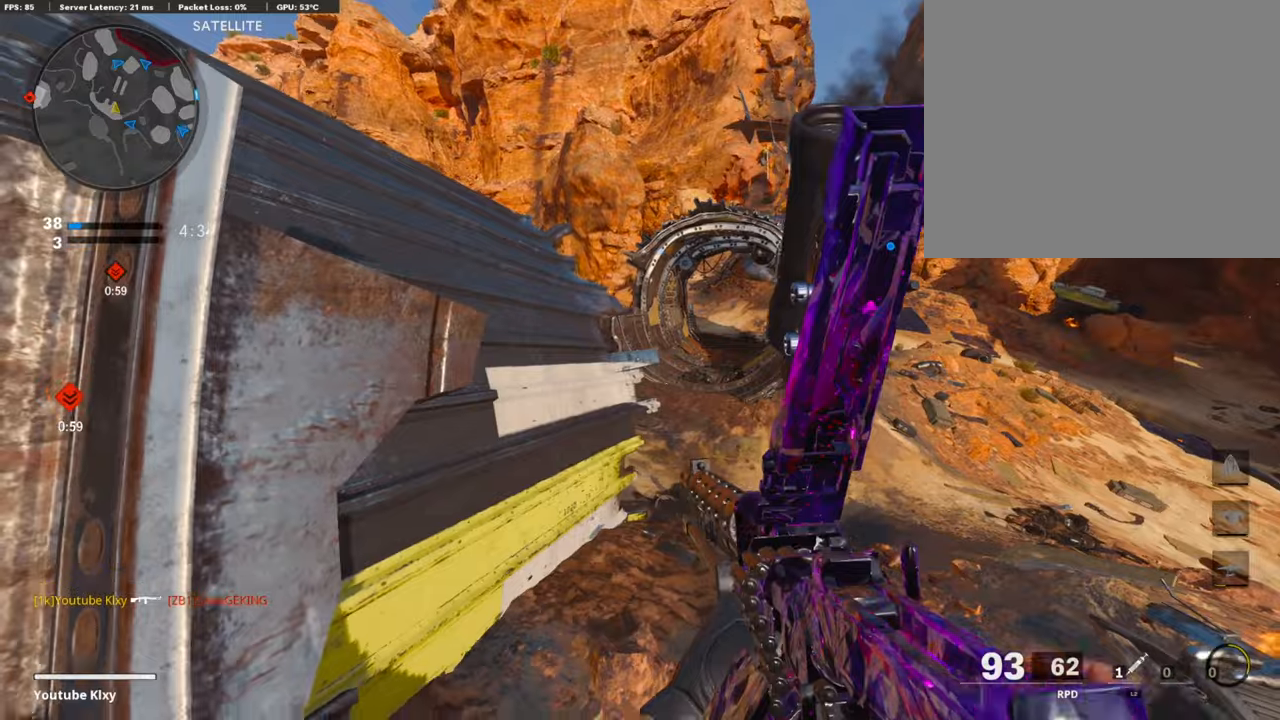
{"buttons": [], "left_stick": "right", "right_stick": "center", "events": [[67, "right_stick", "left"], [286, "left_stick", "up-left"], [337, "left_stick", "down-left"], [337, "right_stick", "center"], [506, "left_stick", "right"]]}